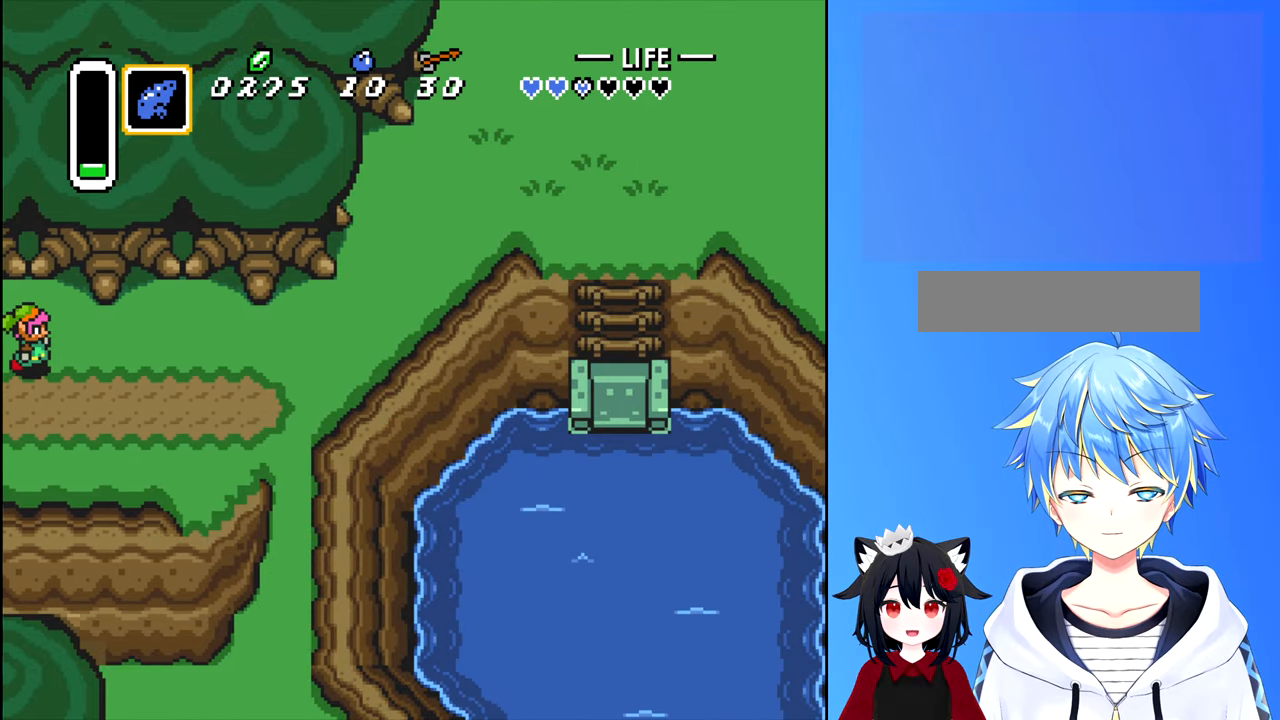
Gameplay with a controller (Nintendo layout); each line is a JSON object with the inputs held at the frame after it. "events" lists button and stick changes between this image and that frame as [ms after this image, input, new state], when the widget could be followed in between. Not read: L3 R3.
{"buttons": ["DPAD_RIGHT"], "events": []}
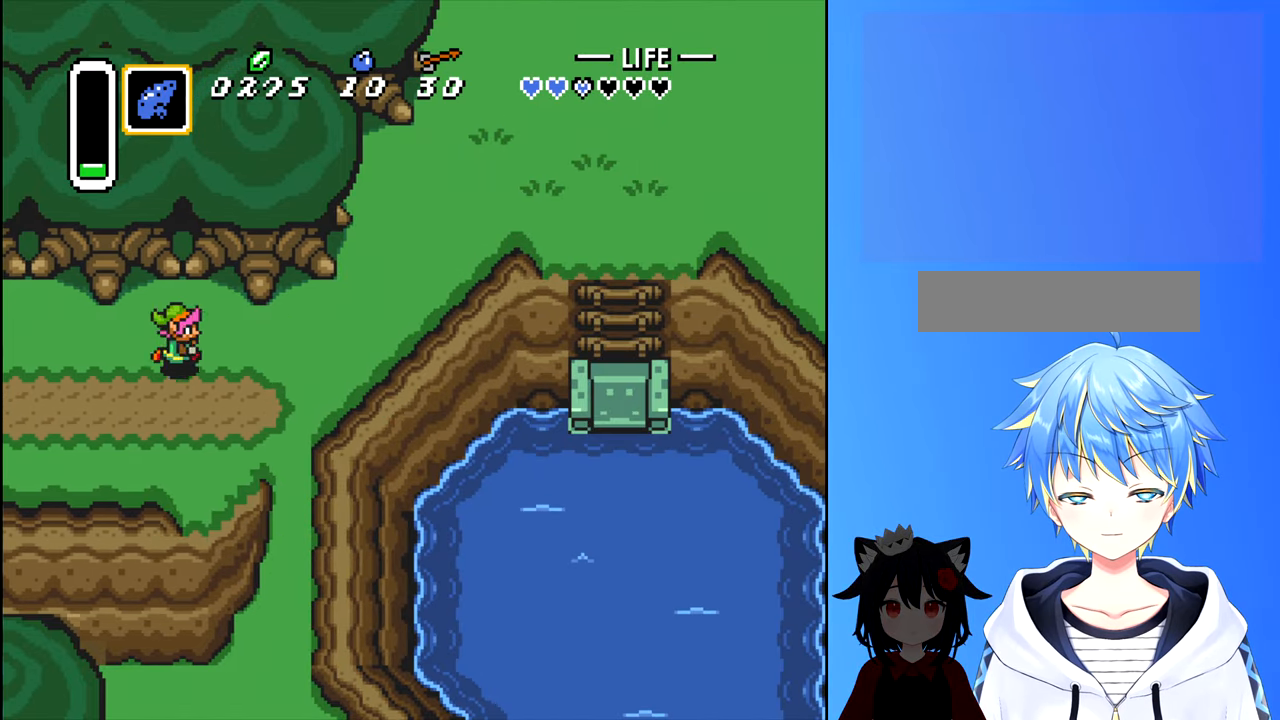
{"buttons": ["DPAD_UP", "DPAD_RIGHT"], "events": [[400, "DPAD_UP", "down"]]}
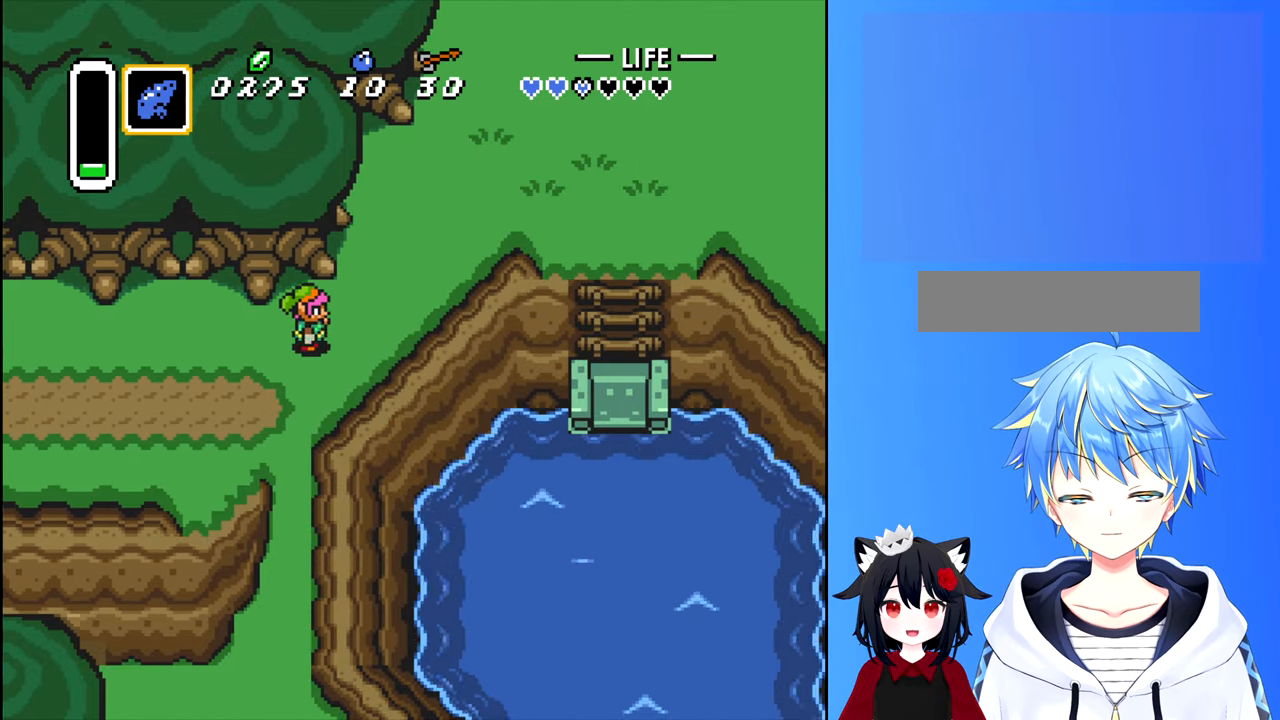
{"buttons": ["DPAD_UP", "DPAD_RIGHT"], "events": []}
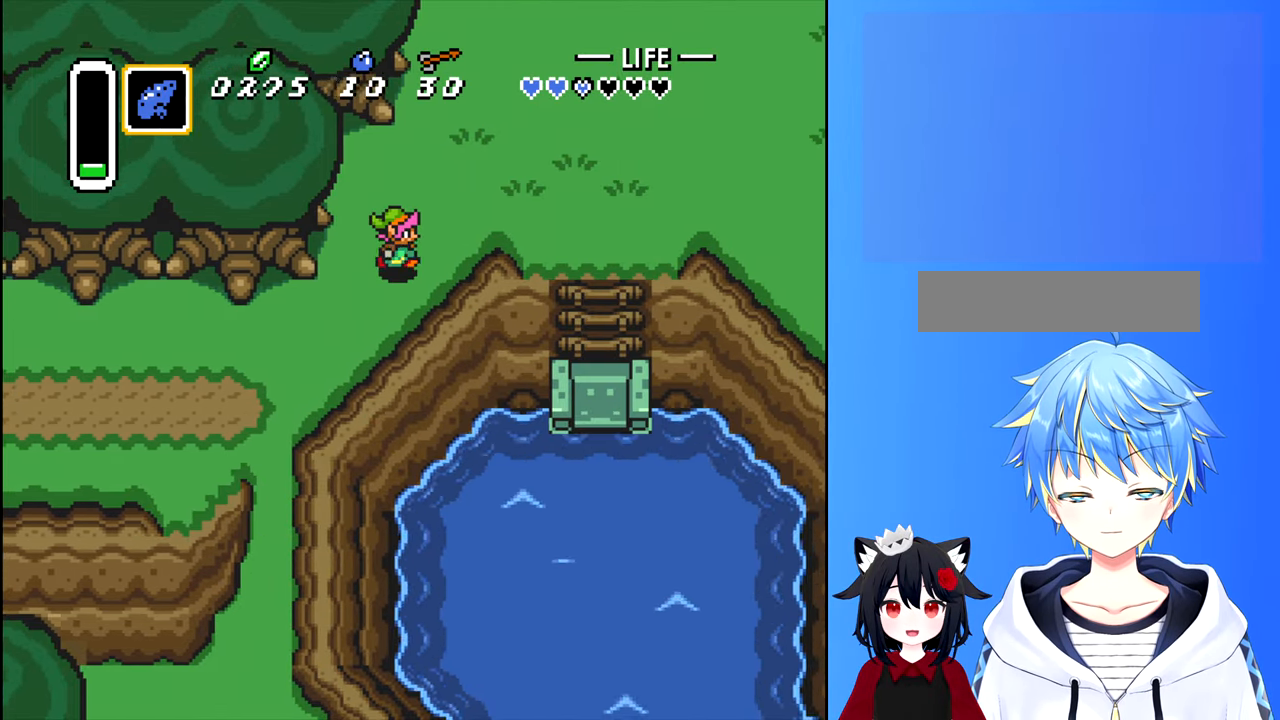
{"buttons": ["DPAD_UP", "DPAD_RIGHT"], "events": []}
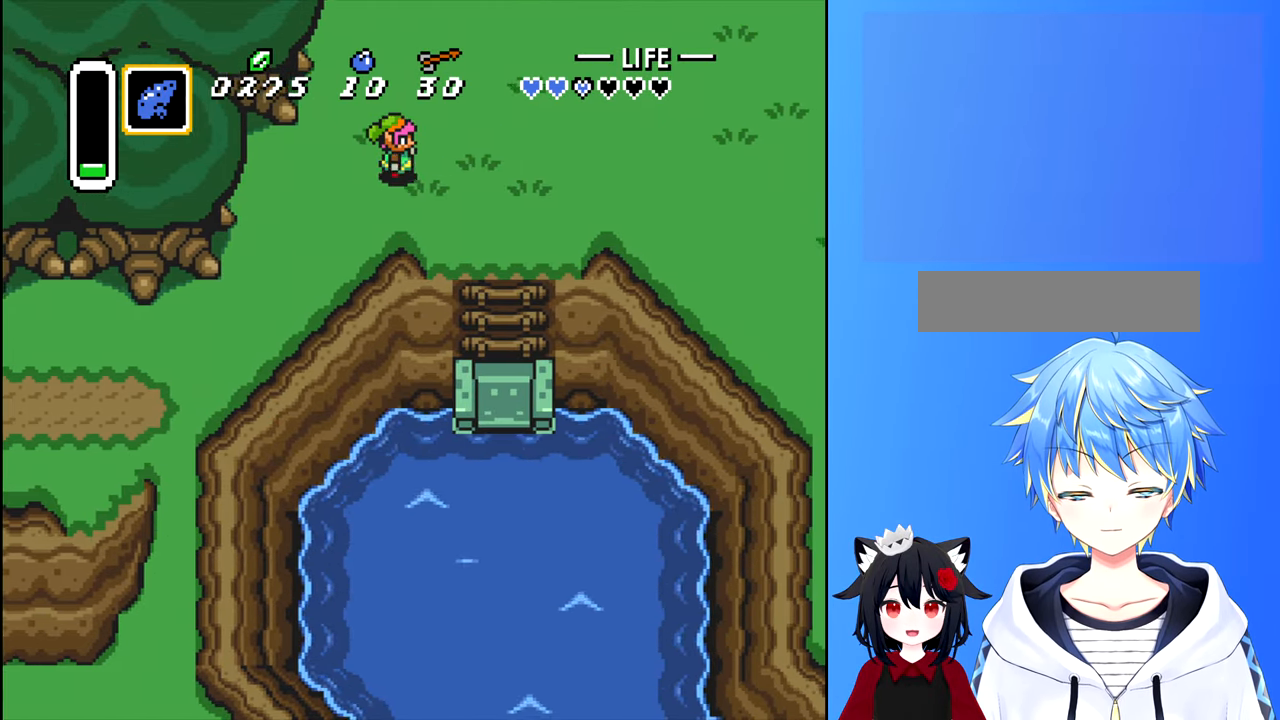
{"buttons": ["DPAD_DOWN"], "events": [[100, "DPAD_UP", "up"], [300, "DPAD_DOWN", "down"], [350, "DPAD_RIGHT", "up"]]}
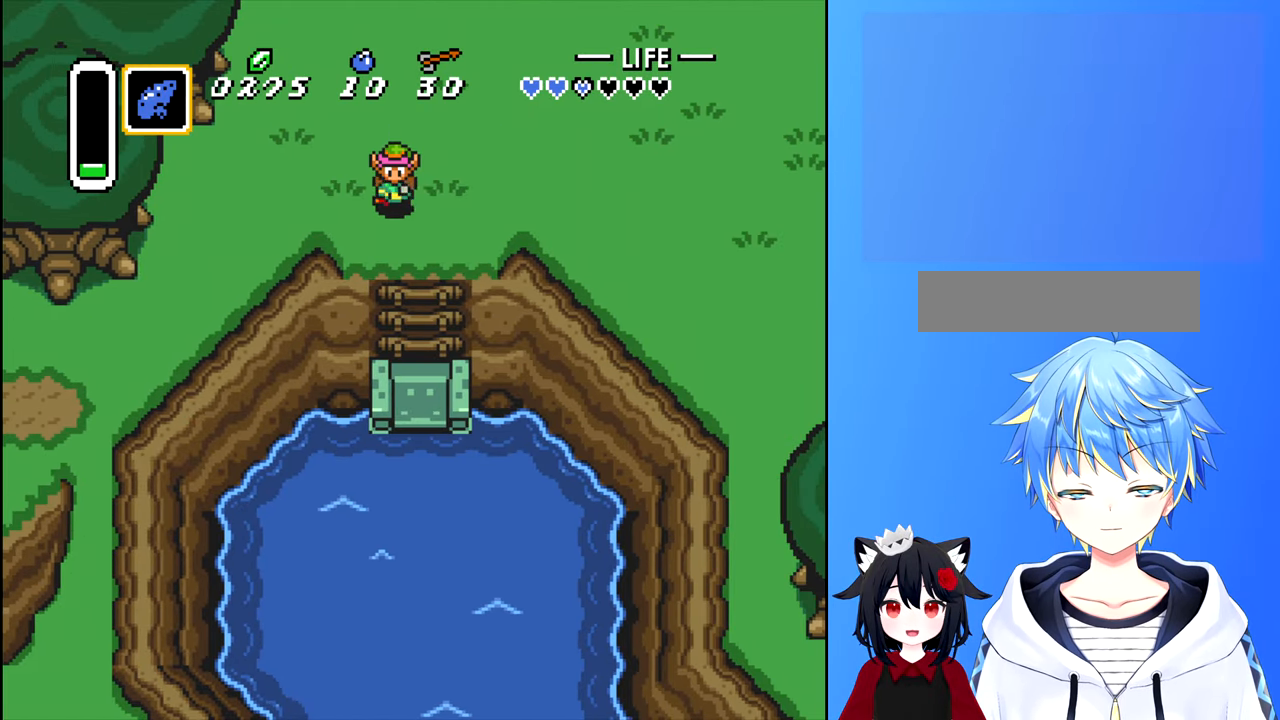
{"buttons": ["DPAD_RIGHT"], "events": [[233, "DPAD_DOWN", "up"], [450, "DPAD_RIGHT", "down"]]}